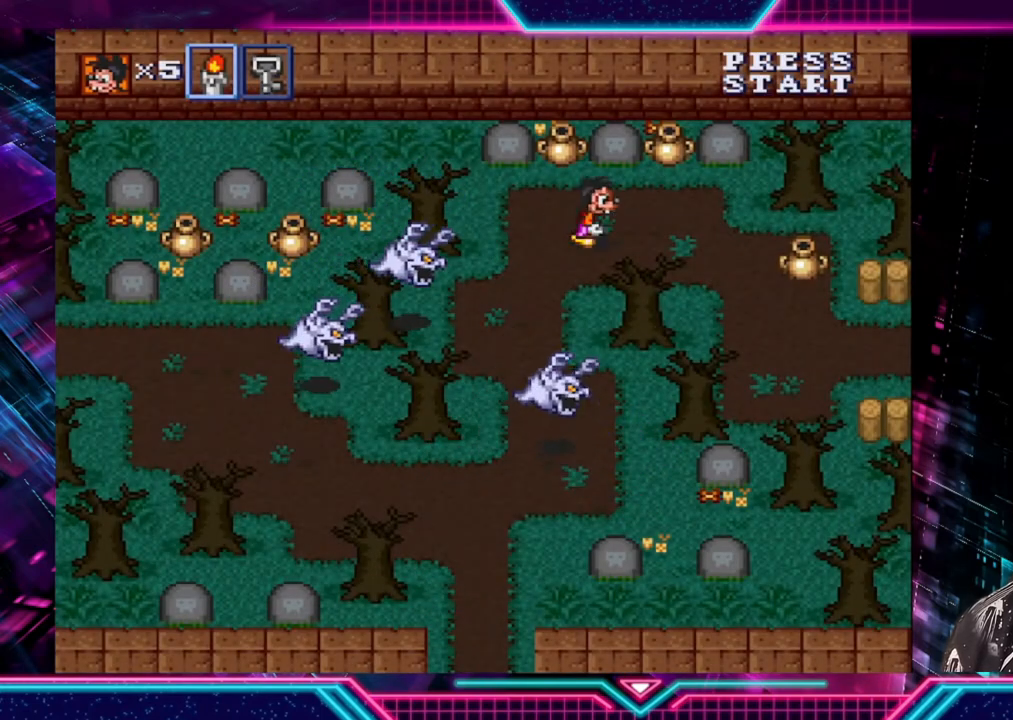
Gameplay with a controller (Xbox layout); each line is a JSON object with the inputs held at the frame after it. "events" lists button and stick changes between this image and that frame as [ms after this image, input, new state], when the widget could be followed in between. Not read: L3 R3.
{"buttons": [], "left_stick": "down-right", "right_stick": "center", "events": [[480, "left_stick", "down-right"]]}
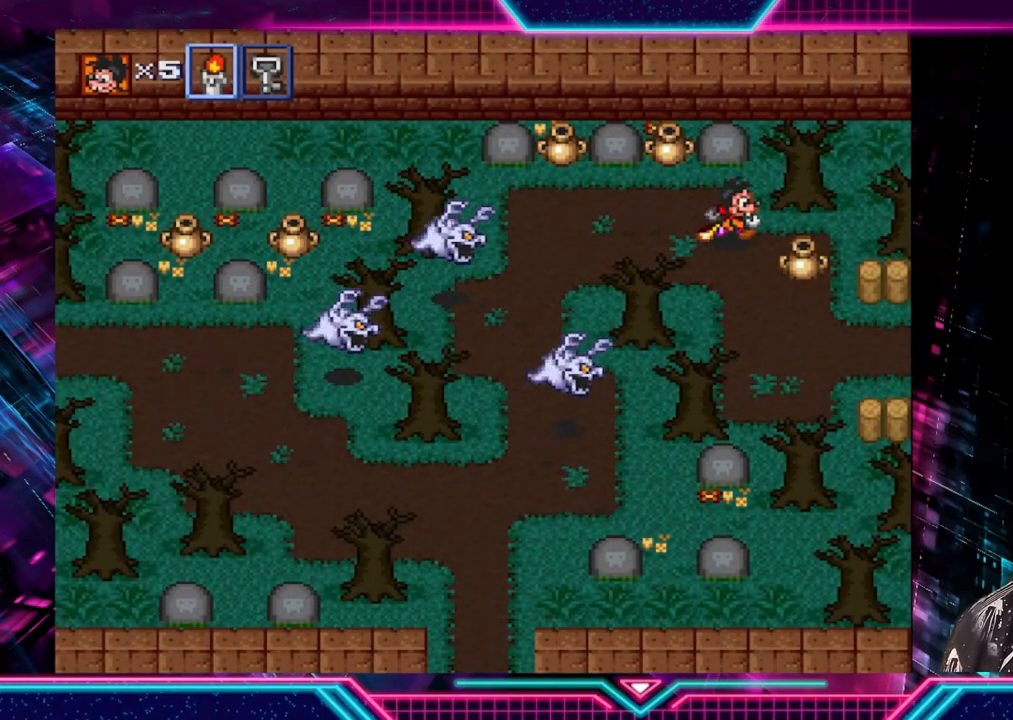
{"buttons": [], "left_stick": "right", "right_stick": "center", "events": [[120, "left_stick", "down"], [320, "left_stick", "down-right"], [480, "left_stick", "right"]]}
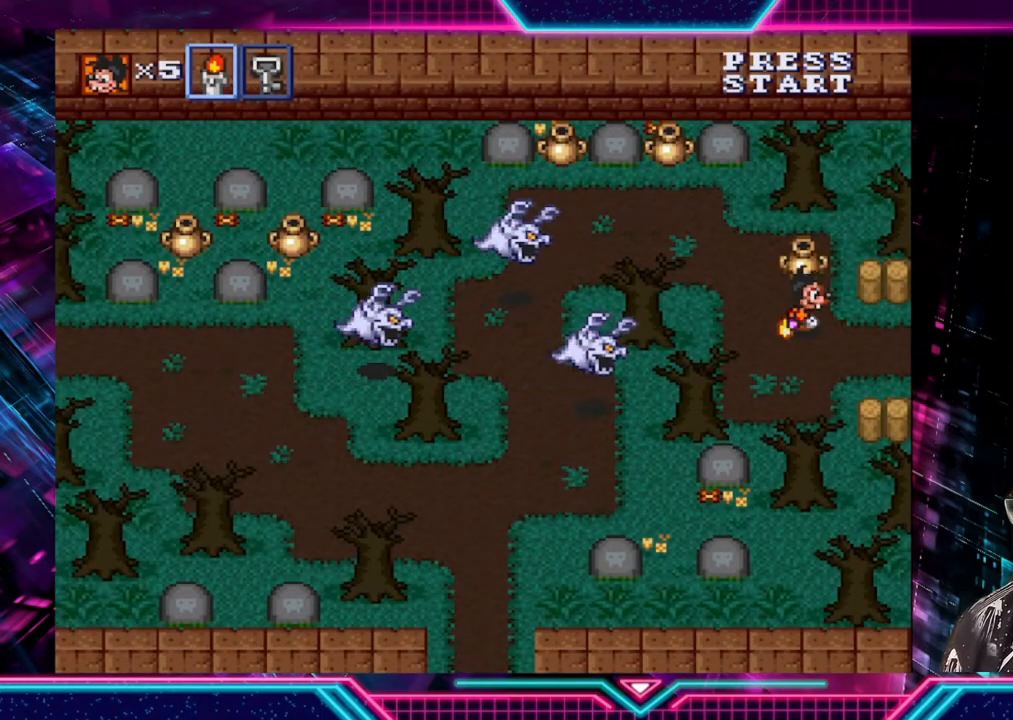
{"buttons": [], "left_stick": "right", "right_stick": "center", "events": []}
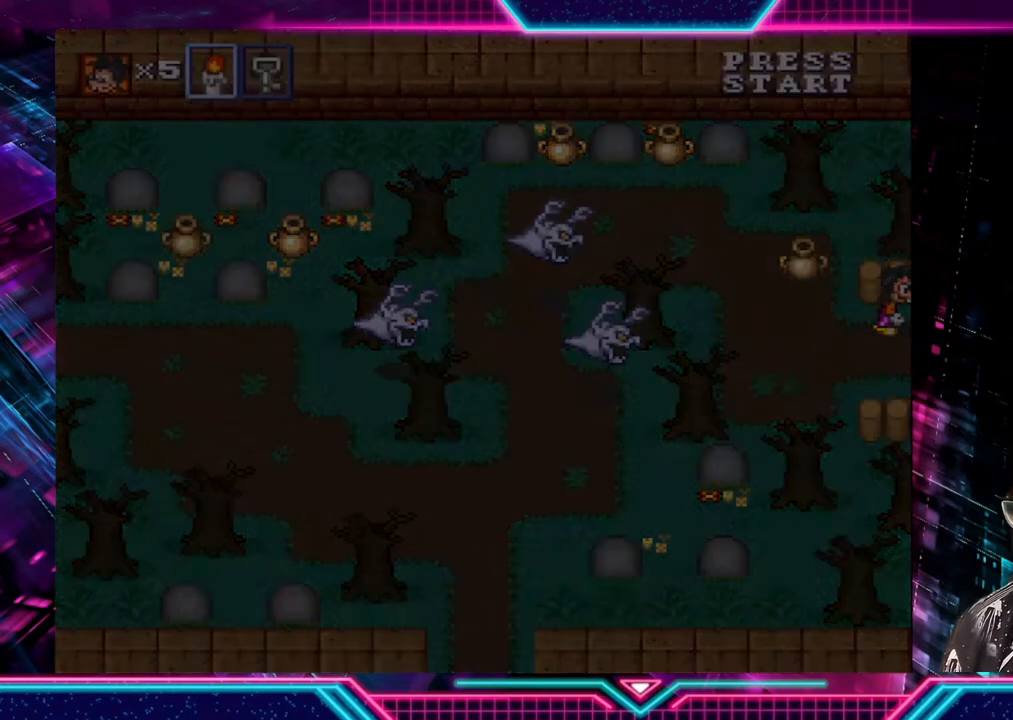
{"buttons": [], "left_stick": "right", "right_stick": "center", "events": [[120, "left_stick", "center"], [280, "left_stick", "right"]]}
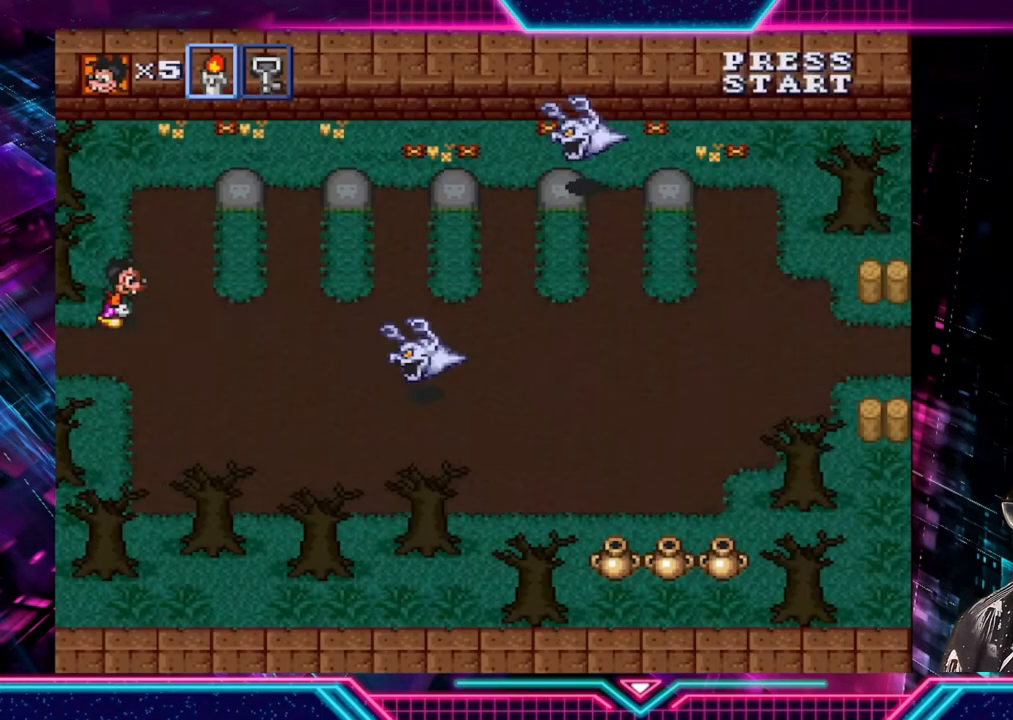
{"buttons": [], "left_stick": "up-right", "right_stick": "center", "events": [[480, "left_stick", "up-right"]]}
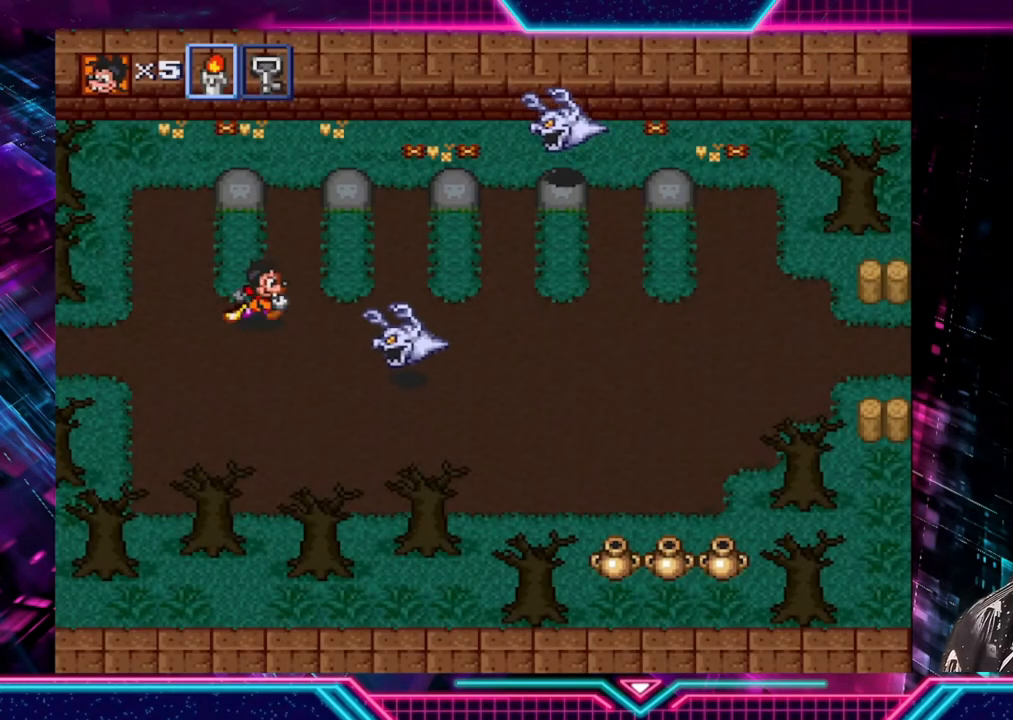
{"buttons": [], "left_stick": "right", "right_stick": "center", "events": [[320, "left_stick", "right"]]}
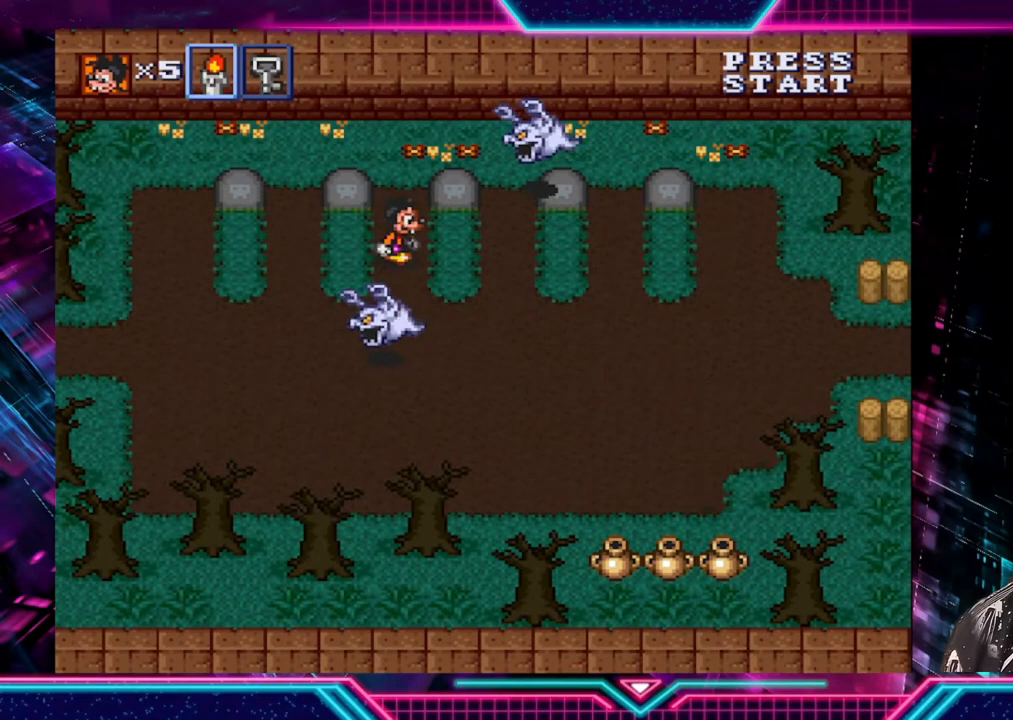
{"buttons": [], "left_stick": "down-right", "right_stick": "center", "events": [[200, "left_stick", "down-right"]]}
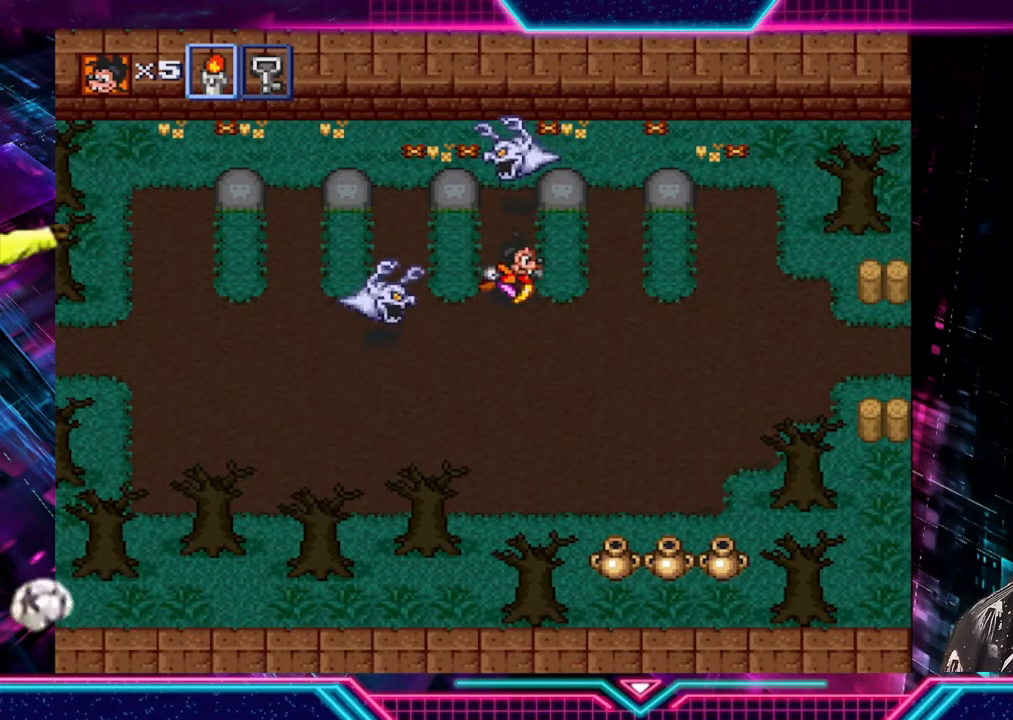
{"buttons": [], "left_stick": "down-right", "right_stick": "center", "events": []}
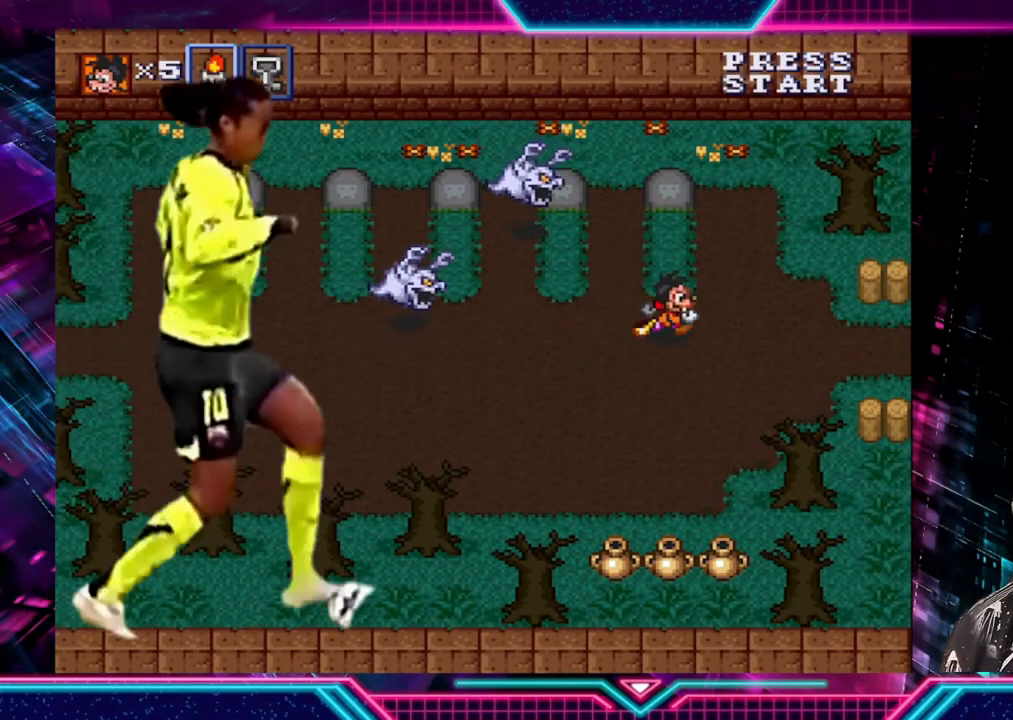
{"buttons": [], "left_stick": "right", "right_stick": "center", "events": [[400, "left_stick", "right"]]}
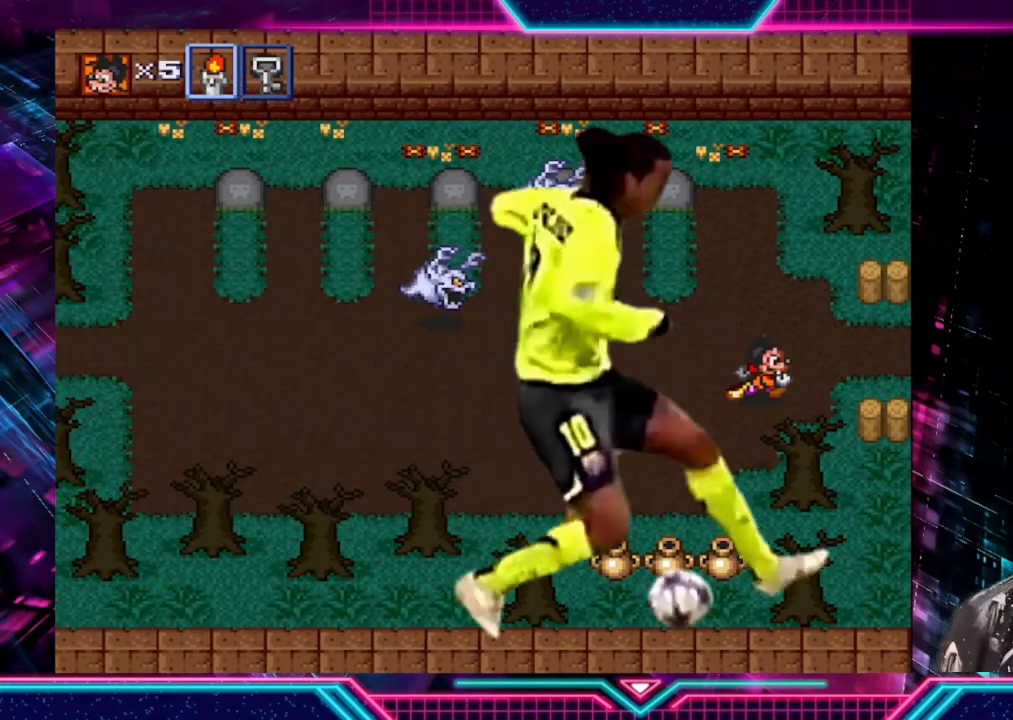
{"buttons": [], "left_stick": "right", "right_stick": "center"}
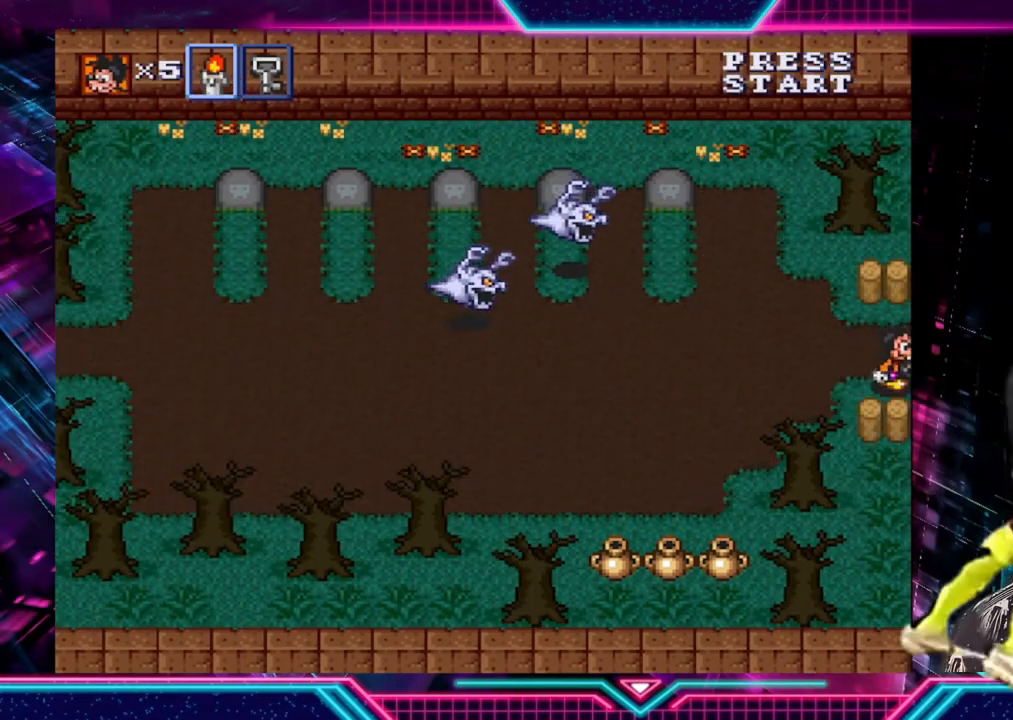
{"buttons": [], "left_stick": "right", "right_stick": "center", "events": [[280, "left_stick", "center"], [440, "left_stick", "right"]]}
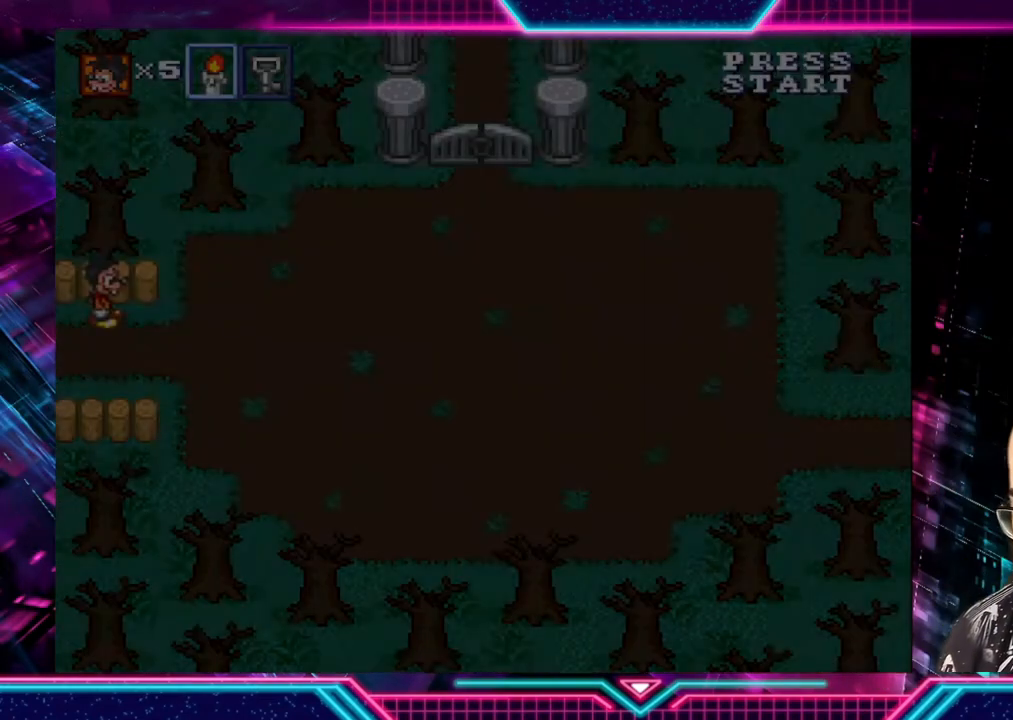
{"buttons": [], "left_stick": "right", "right_stick": "center", "events": []}
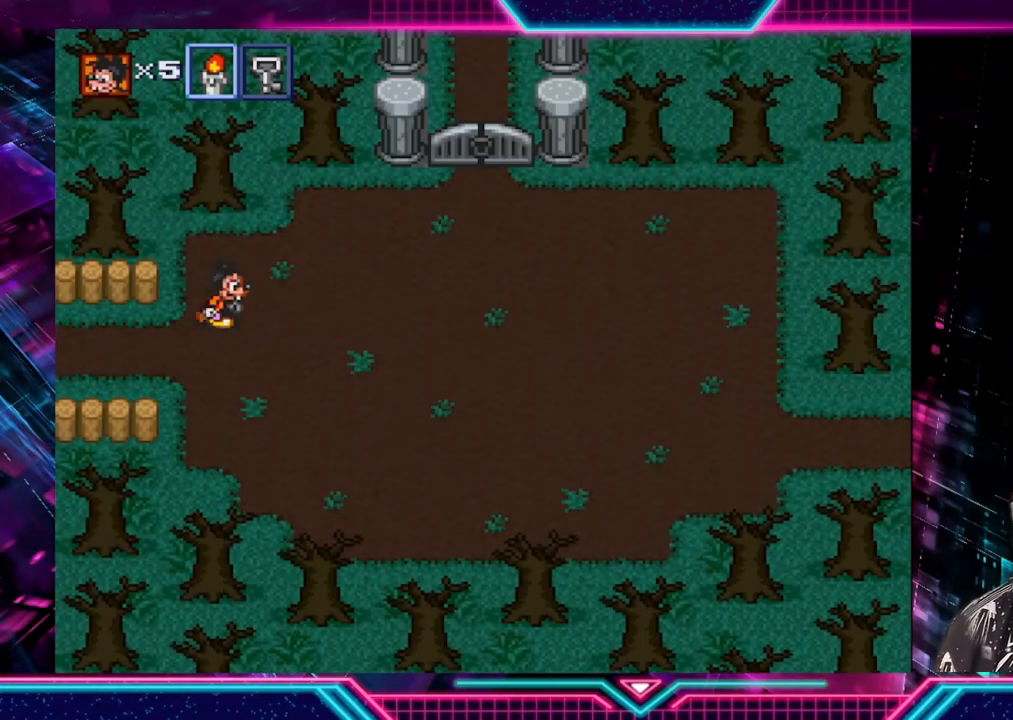
{"buttons": [], "left_stick": "right", "right_stick": "center", "events": []}
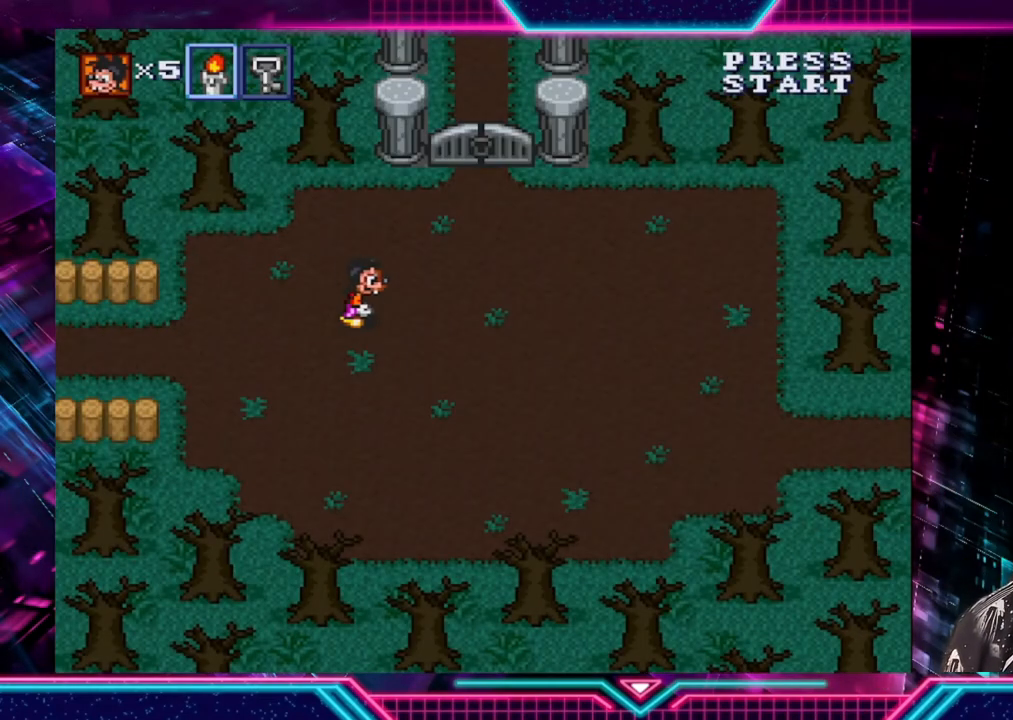
{"buttons": [], "left_stick": "up", "right_stick": "center", "events": [[400, "left_stick", "up-right"], [520, "left_stick", "up"]]}
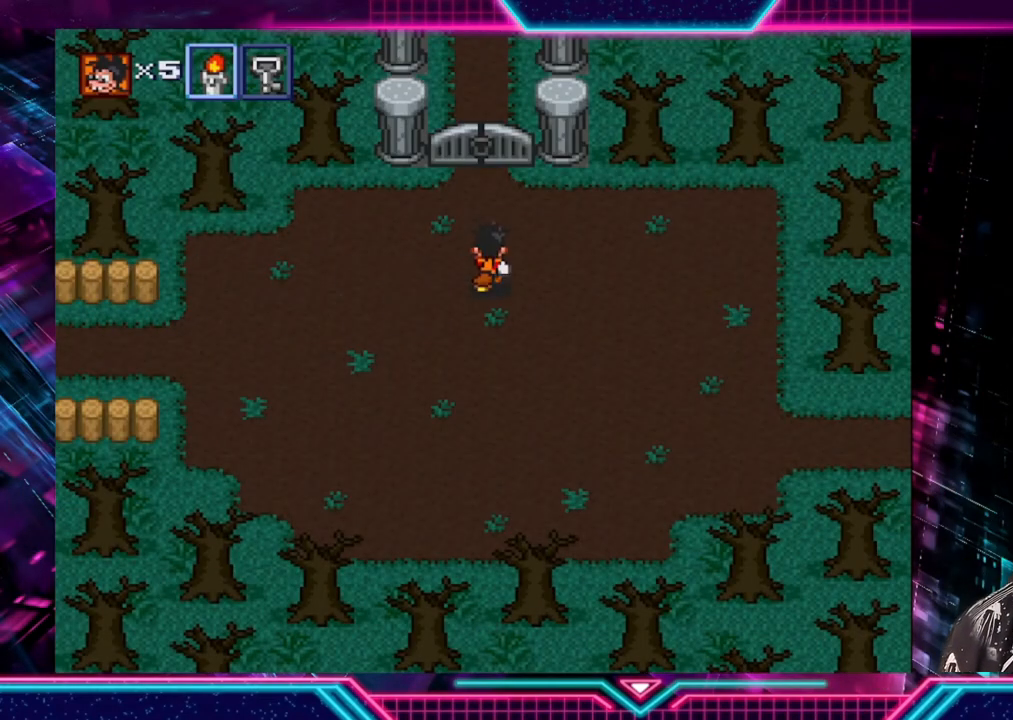
{"buttons": [], "left_stick": "up", "right_stick": "center", "events": []}
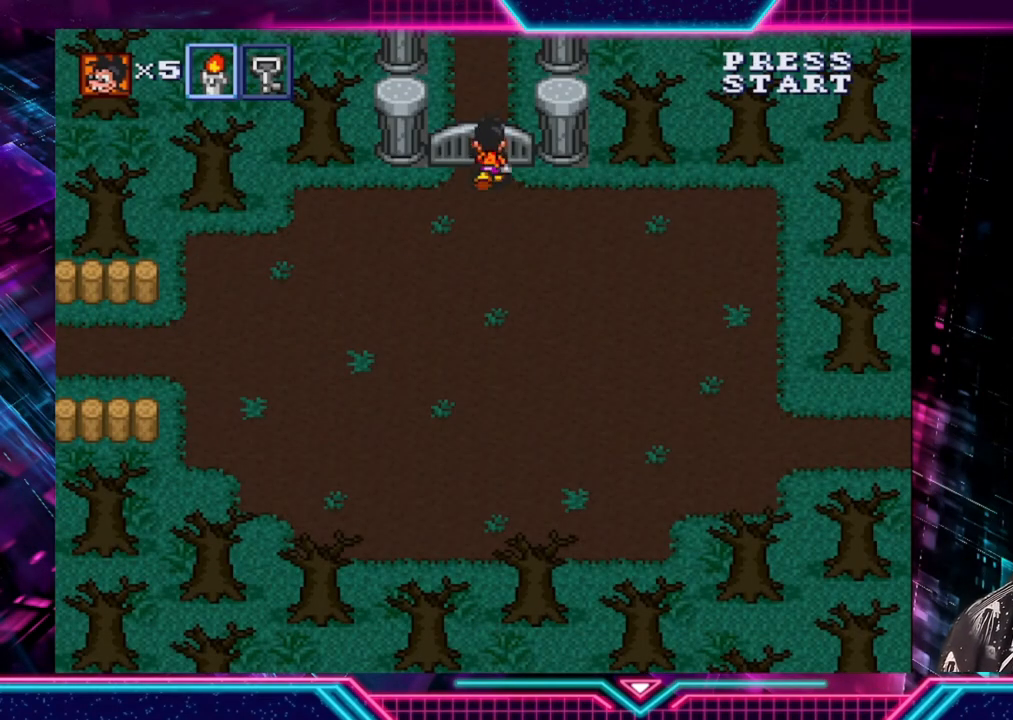
{"buttons": ["A"], "left_stick": "up", "right_stick": "center", "events": [[80, "A", "down"], [80, "X", "down"], [120, "A", "up"], [240, "X", "up"], [520, "A", "down"]]}
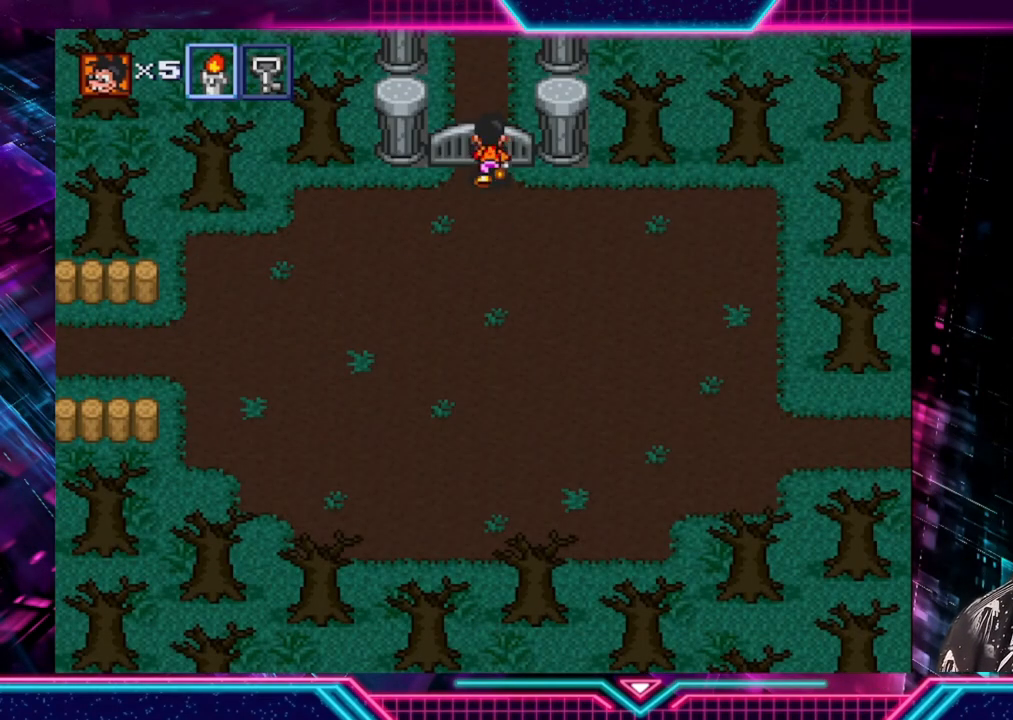
{"buttons": [], "left_stick": "up", "right_stick": "center", "events": [[160, "A", "up"], [280, "X", "down"], [320, "right_stick", "down"], [440, "X", "up"], [440, "right_stick", "center"]]}
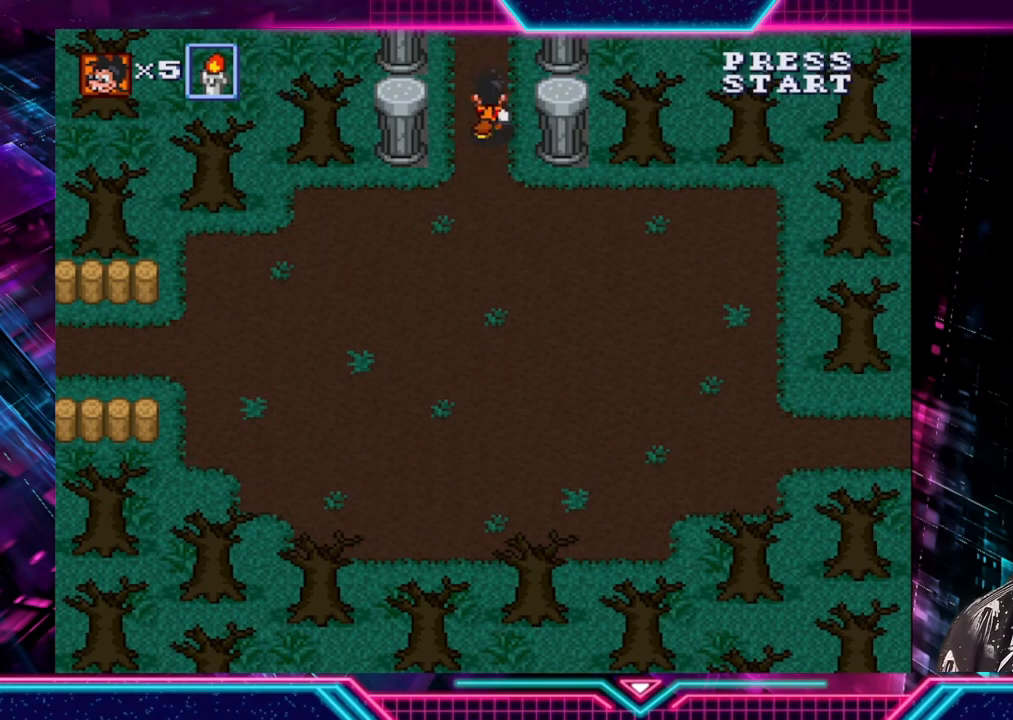
{"buttons": [], "left_stick": "up", "right_stick": "center", "events": []}
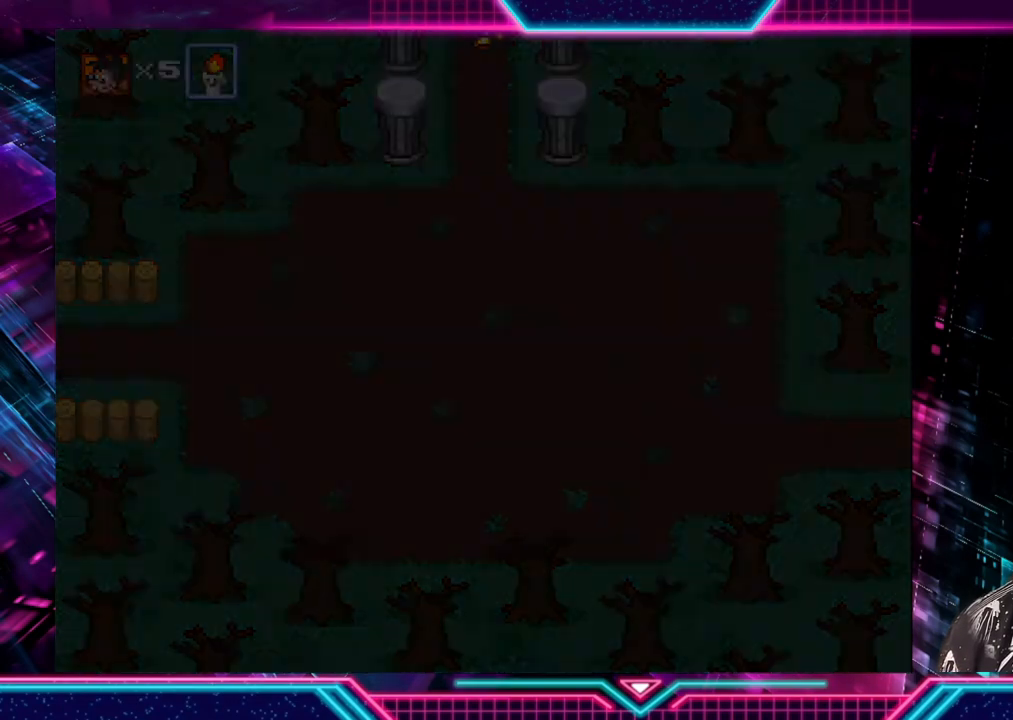
{"buttons": [], "left_stick": "up", "right_stick": "center", "events": []}
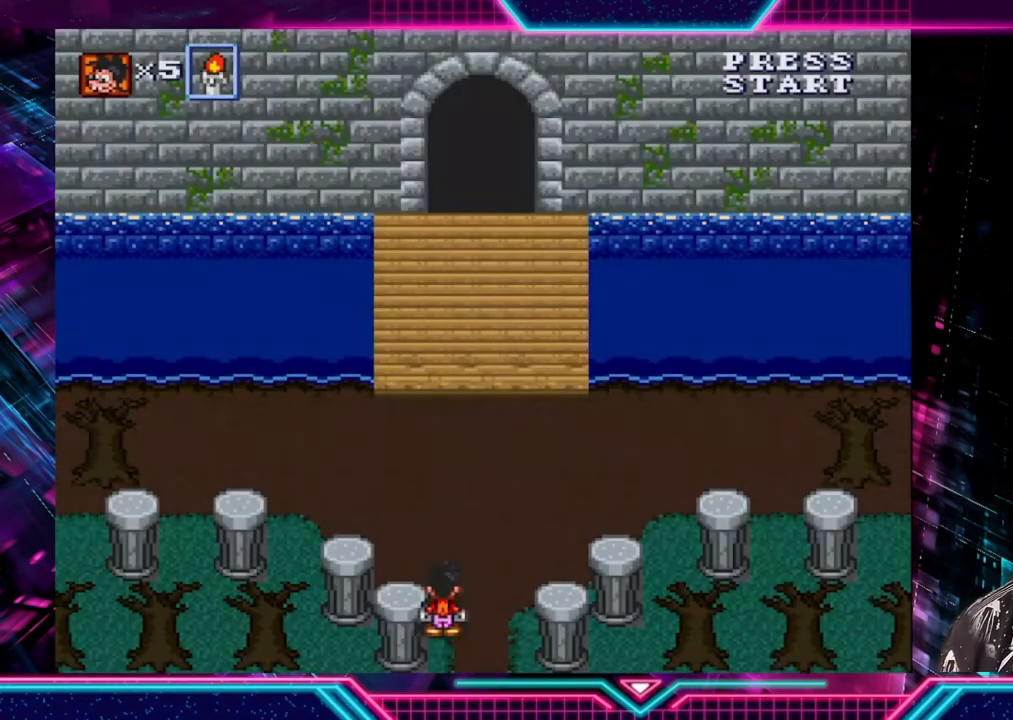
{"buttons": [], "left_stick": "up", "right_stick": "center", "events": []}
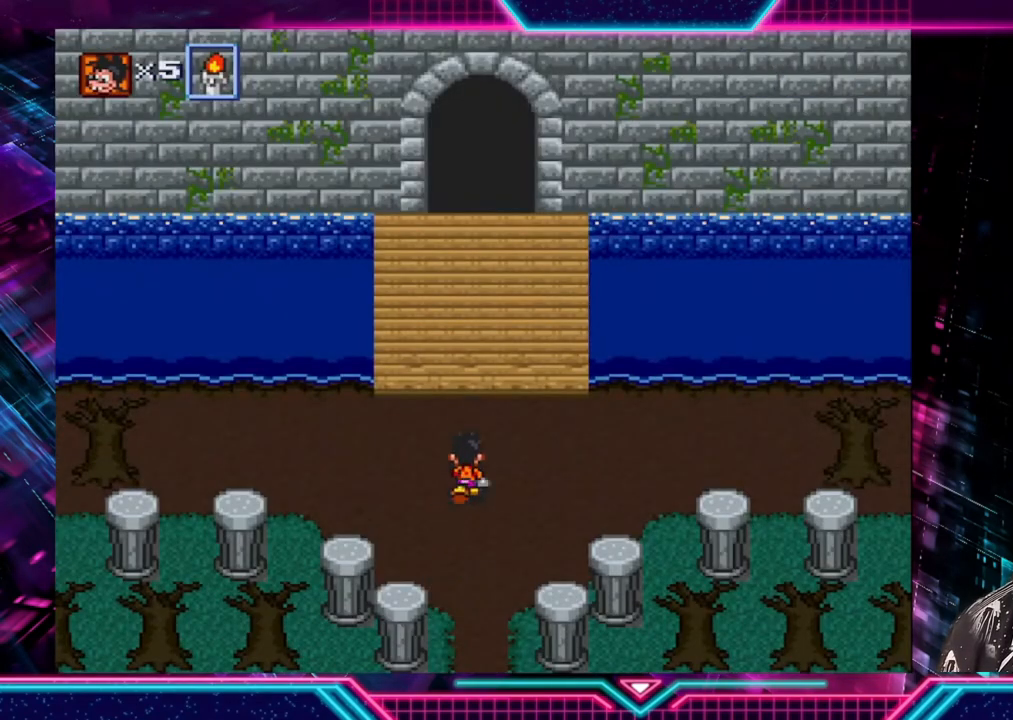
{"buttons": [], "left_stick": "up", "right_stick": "center", "events": []}
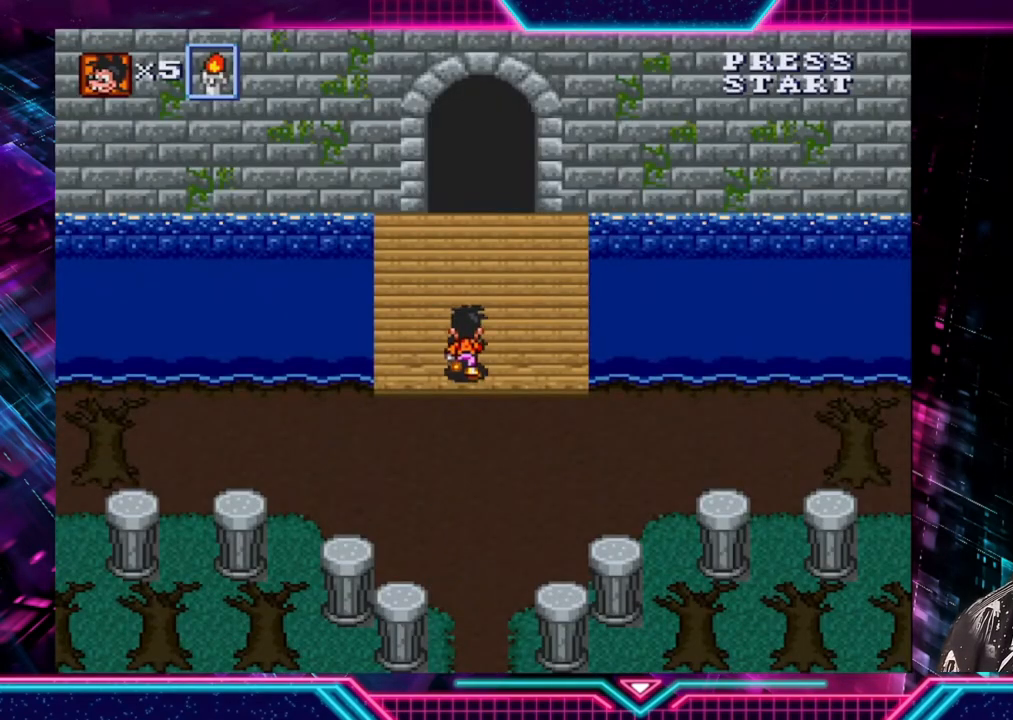
{"buttons": [], "left_stick": "up", "right_stick": "center", "events": []}
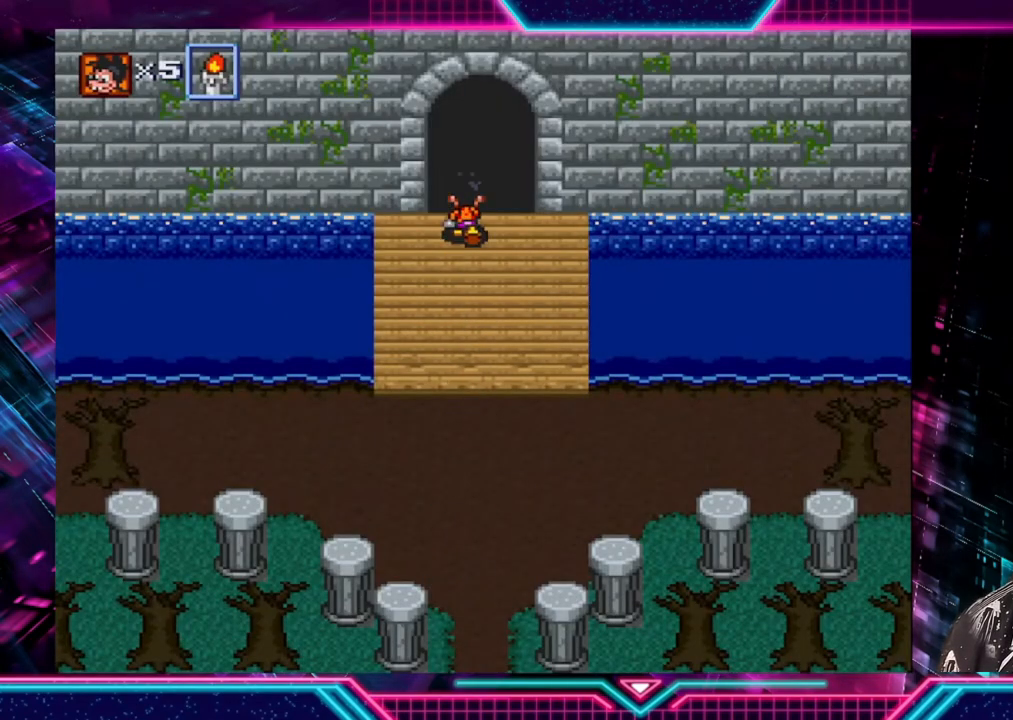
{"buttons": [], "left_stick": "center", "right_stick": "center", "events": [[480, "left_stick", "center"]]}
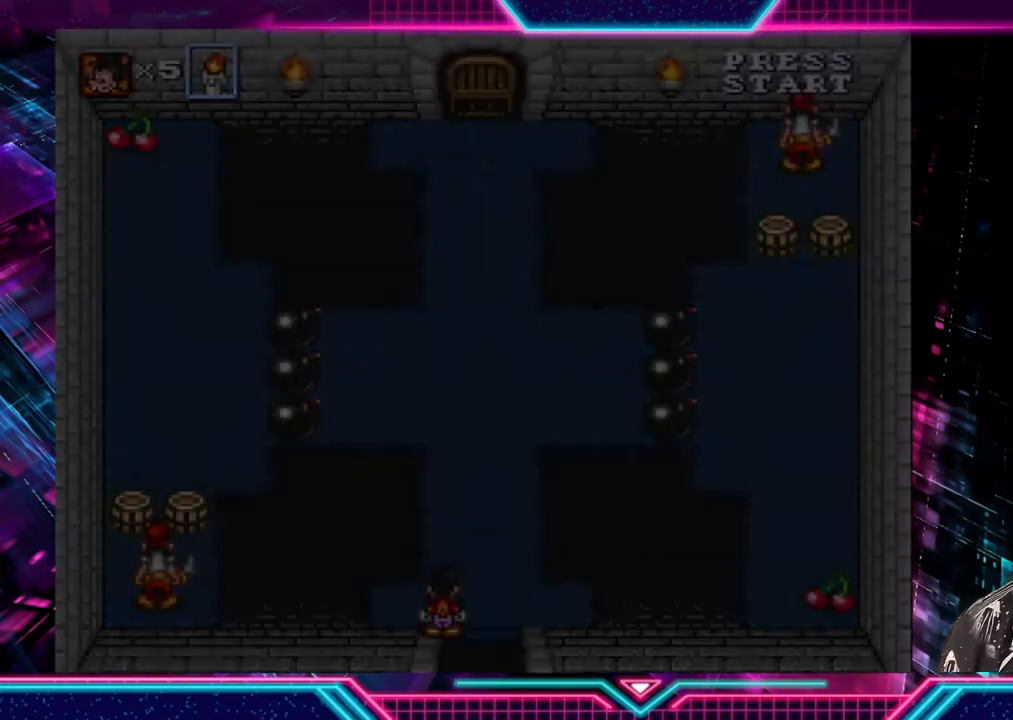
{"buttons": [], "left_stick": "up", "right_stick": "center", "events": [[320, "left_stick", "up"]]}
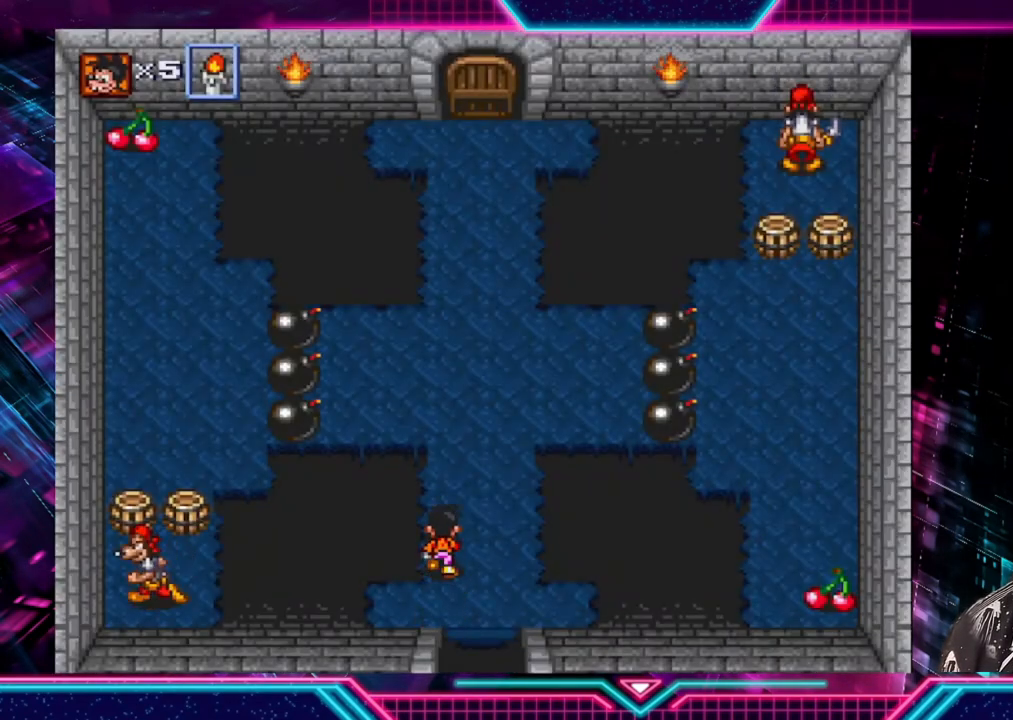
{"buttons": [], "left_stick": "up", "right_stick": "center", "events": [[40, "left_stick", "center"], [200, "left_stick", "up"]]}
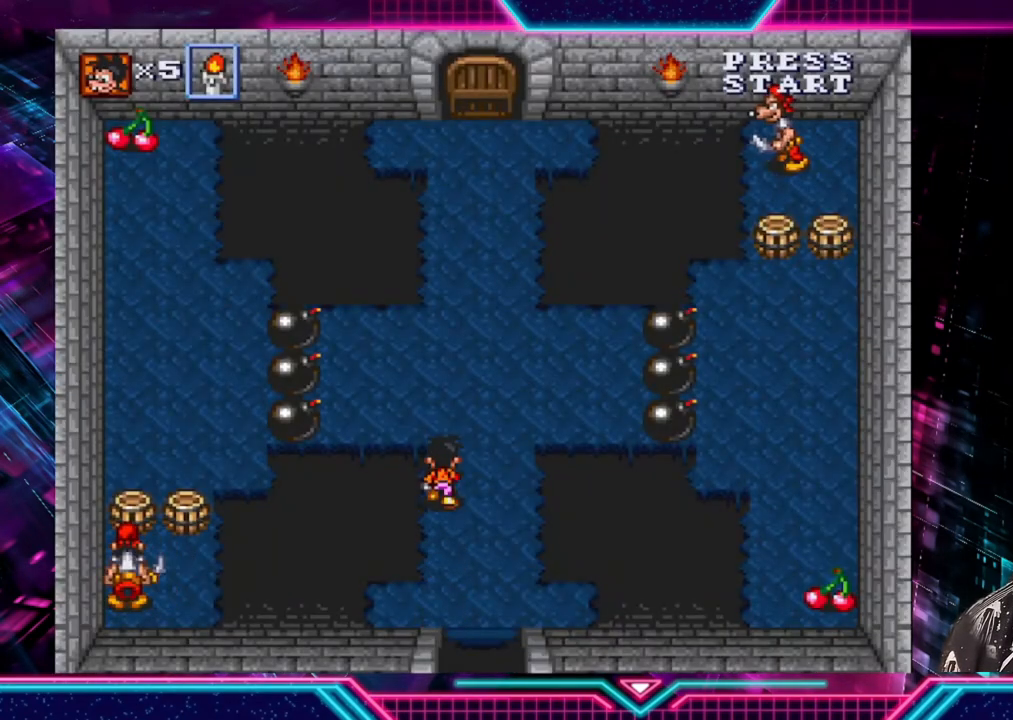
{"buttons": [], "left_stick": "left", "right_stick": "center", "events": [[480, "left_stick", "left"]]}
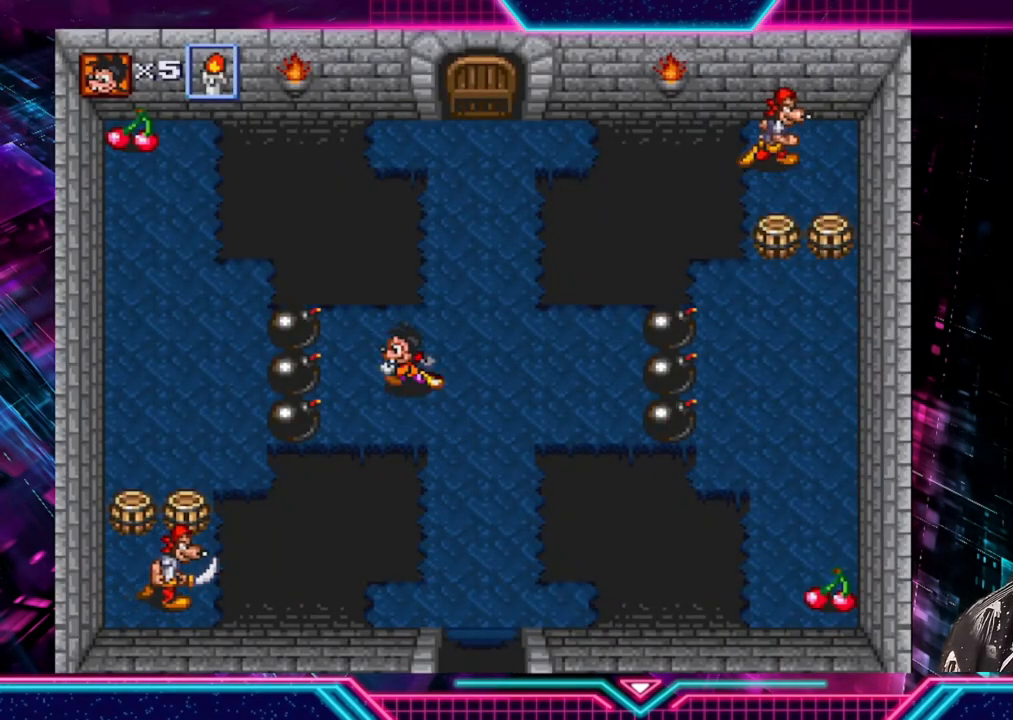
{"buttons": [], "left_stick": "left", "right_stick": "center", "events": [[240, "A", "down"], [400, "A", "up"]]}
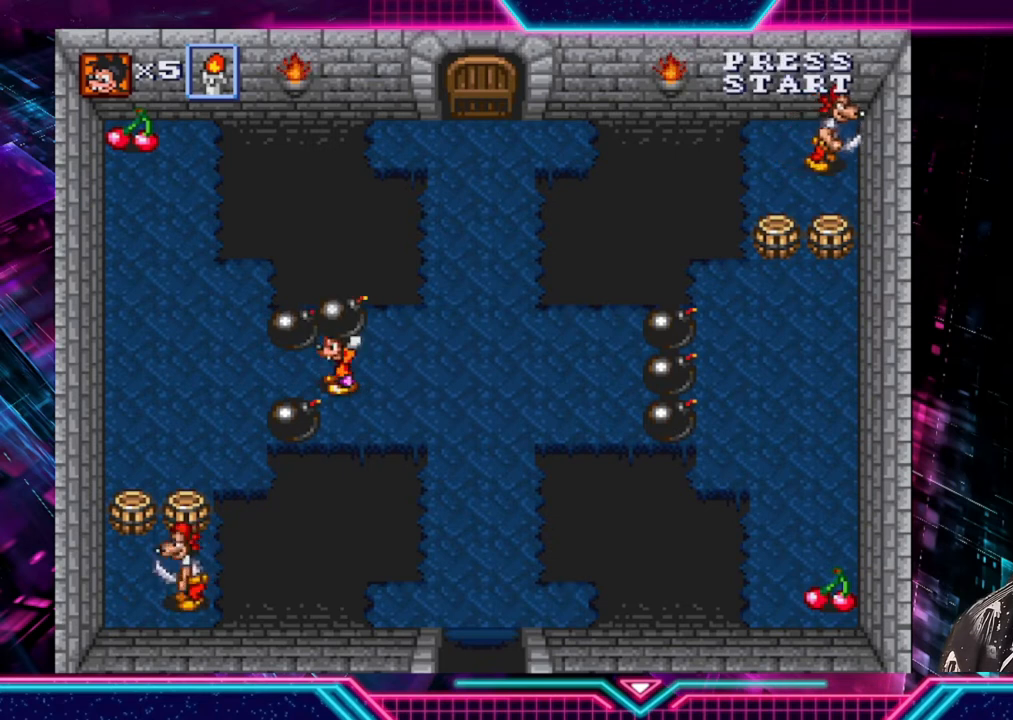
{"buttons": [], "left_stick": "left", "right_stick": "center", "events": []}
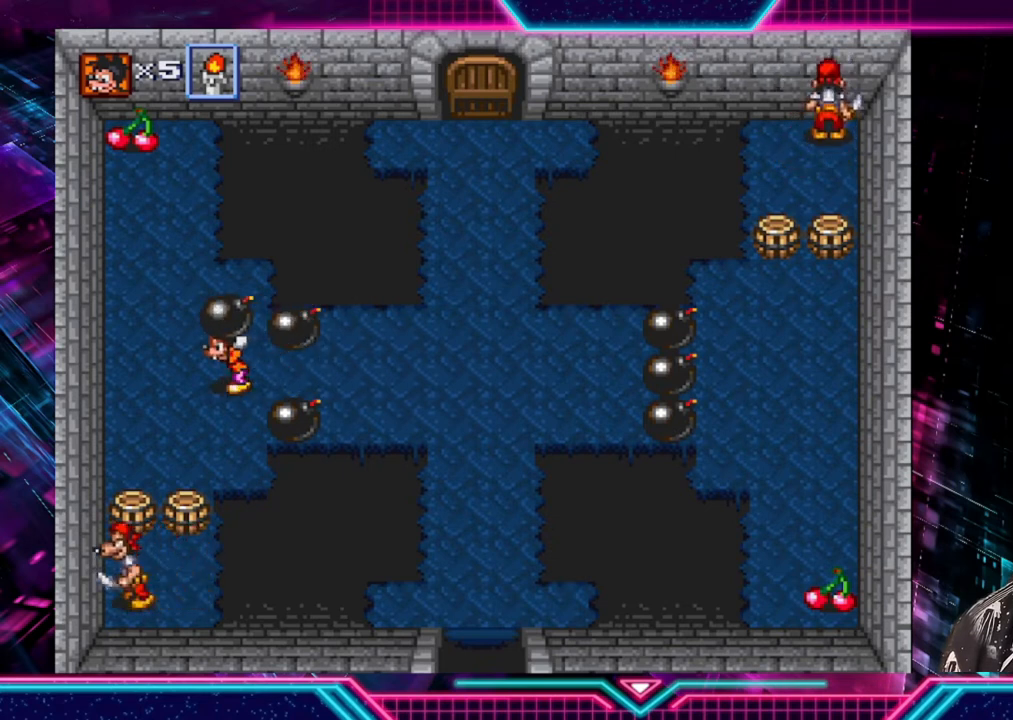
{"buttons": ["A"], "left_stick": "down", "right_stick": "center", "events": [[440, "left_stick", "down"], [480, "A", "down"]]}
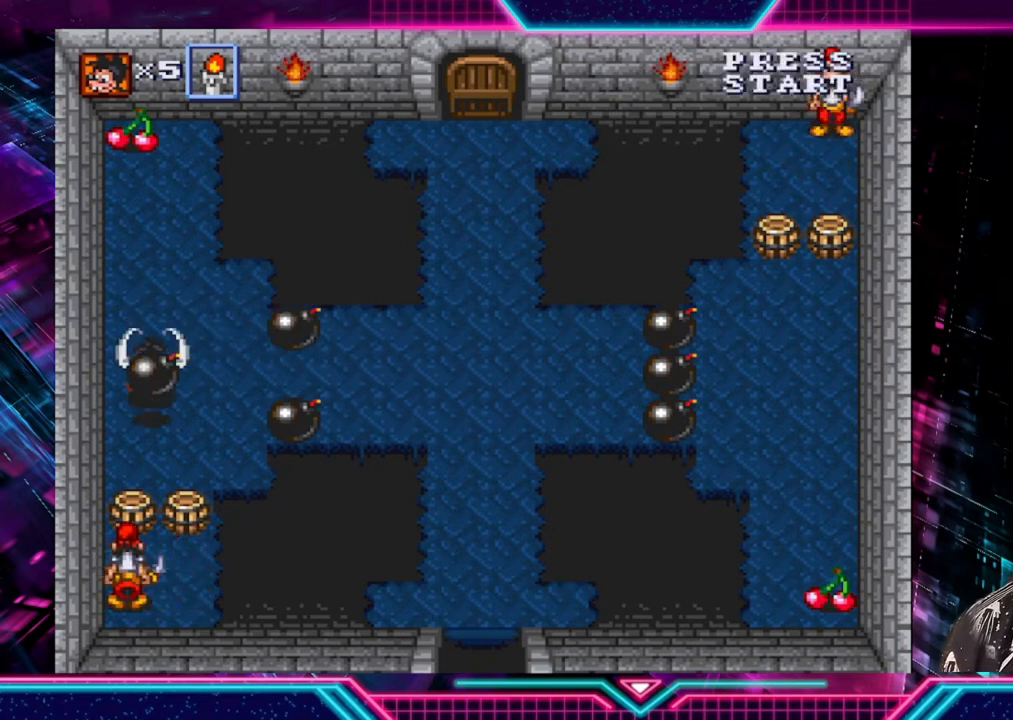
{"buttons": [], "left_stick": "right", "right_stick": "center", "events": [[80, "A", "up"], [120, "left_stick", "center"], [400, "left_stick", "right"]]}